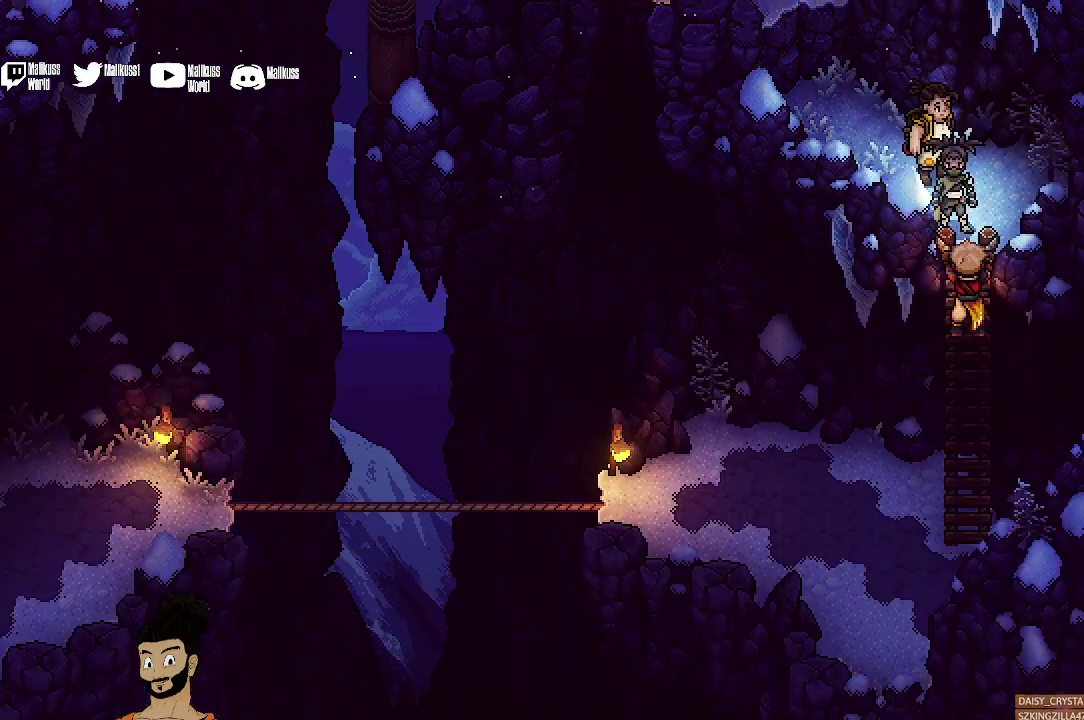
Gameplay with a controller (Xbox layout); each line is a JSON object with the inputs held at the frame after it (dt_ms = milliseconds from this image to that frame). "events" lists button and stick changes between this image and that frame as [ms after this image, input, new state], when the widget could be followed in between. Not read: L1 L3 R1 R3 right_stick.
{"dt_ms": 500, "buttons": ["B"], "left_stick": "center"}
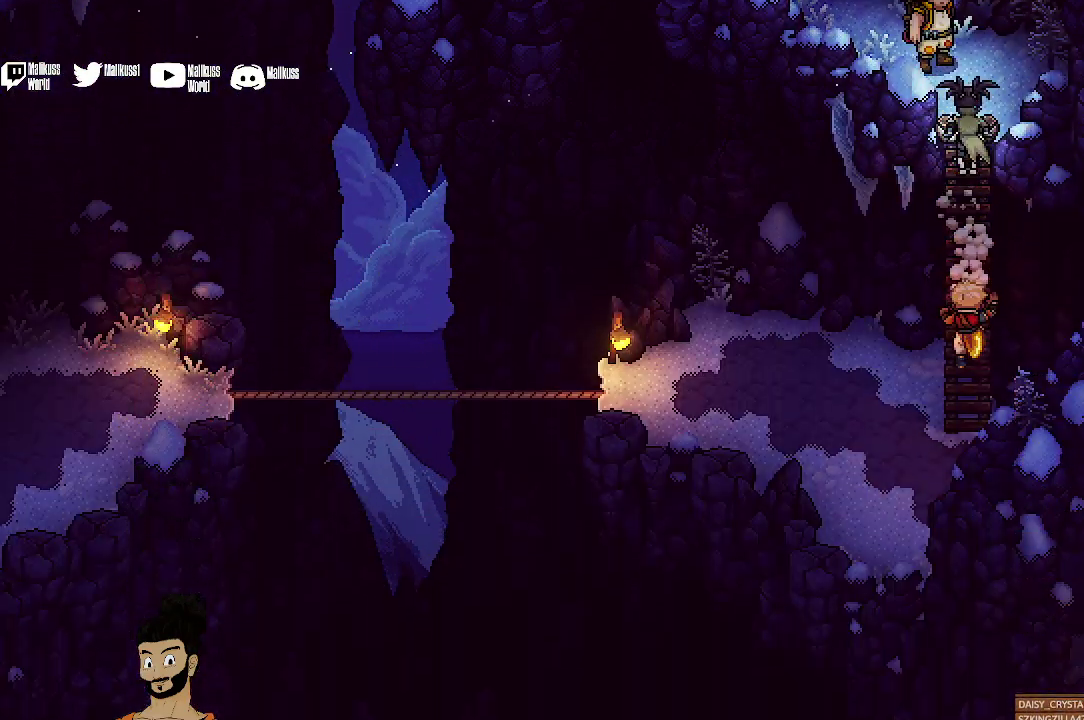
{"dt_ms": 400, "buttons": ["B"], "left_stick": "down"}
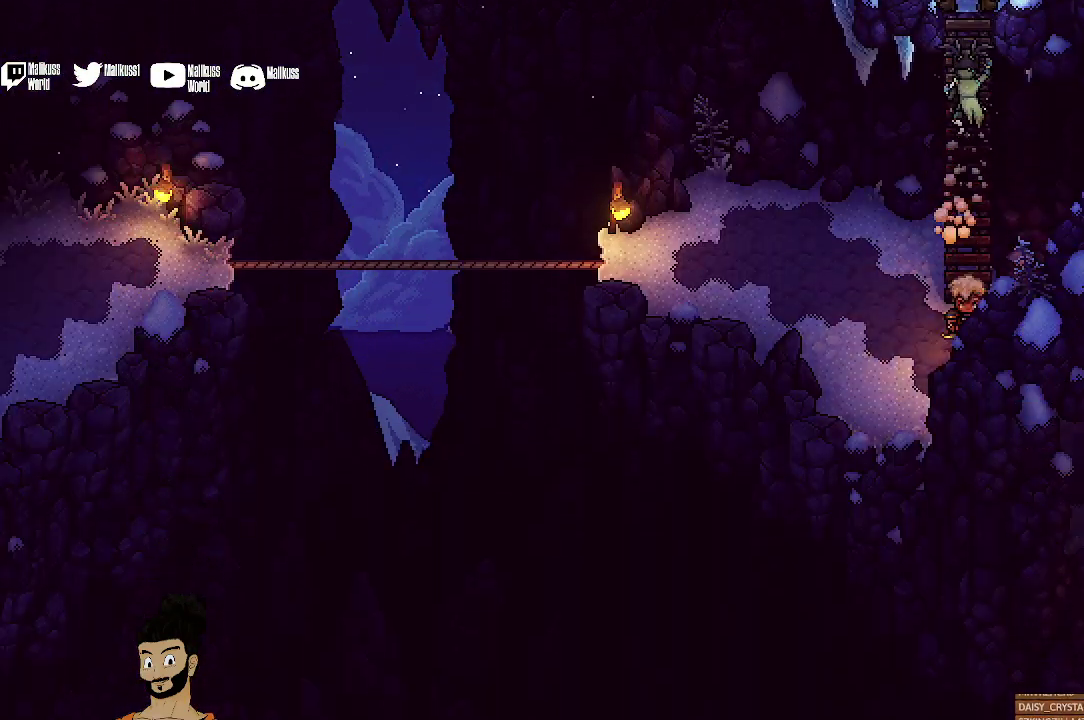
{"dt_ms": 600, "buttons": [], "left_stick": "down-right", "events": [[67, "B", "up"], [100, "left_stick", "down-right"]]}
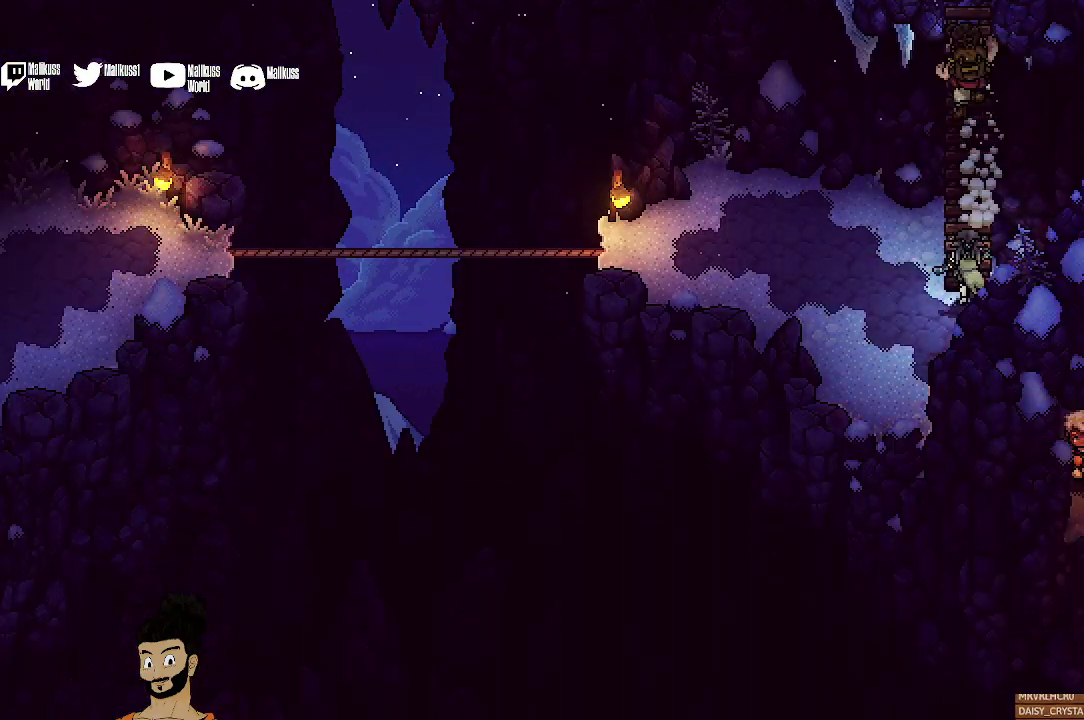
{"dt_ms": 500, "buttons": [], "left_stick": "down-right", "events": []}
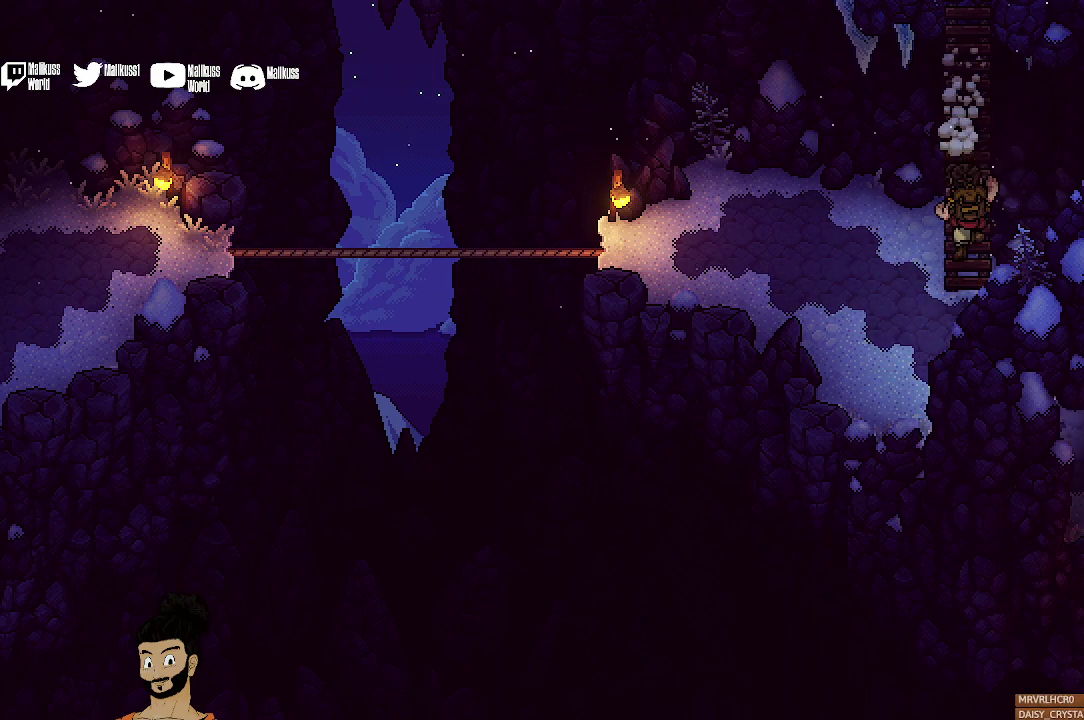
{"dt_ms": 500, "buttons": [], "left_stick": "down-right", "events": []}
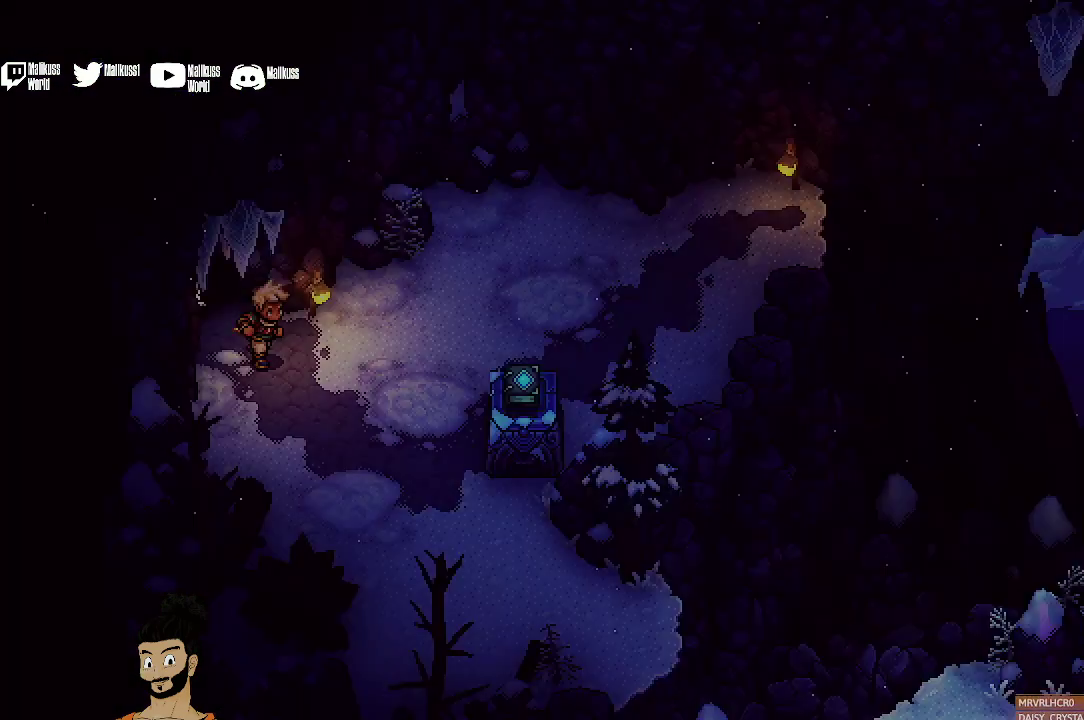
{"dt_ms": 400, "buttons": [], "left_stick": "down-right", "events": []}
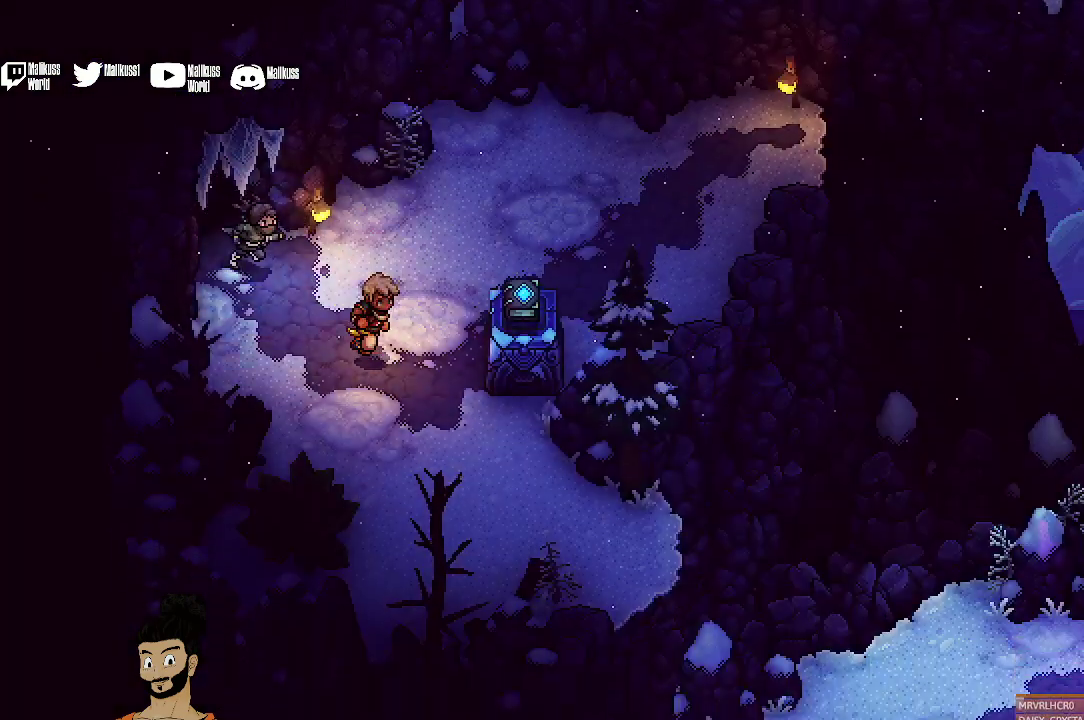
{"dt_ms": 700, "buttons": [], "left_stick": "center", "events": [[200, "left_stick", "right"], [467, "left_stick", "center"], [567, "A", "down"], [667, "A", "up"]]}
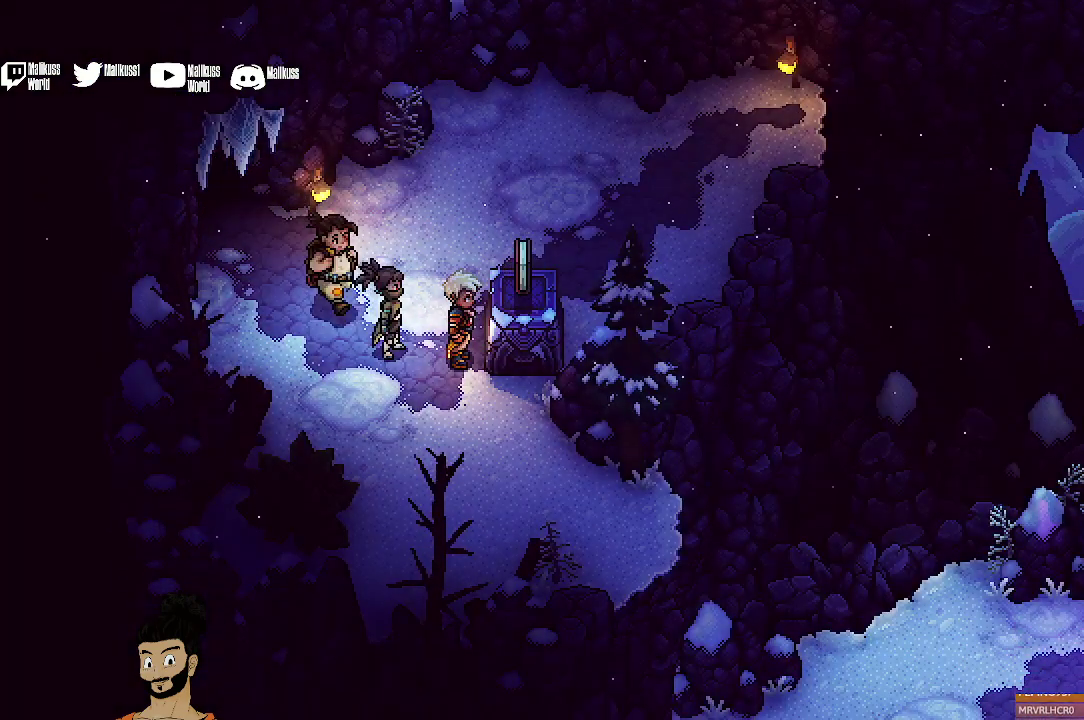
{"dt_ms": 400, "buttons": [], "left_stick": "center", "events": [[100, "A", "down"], [200, "A", "up"], [300, "A", "down"], [400, "A", "up"]]}
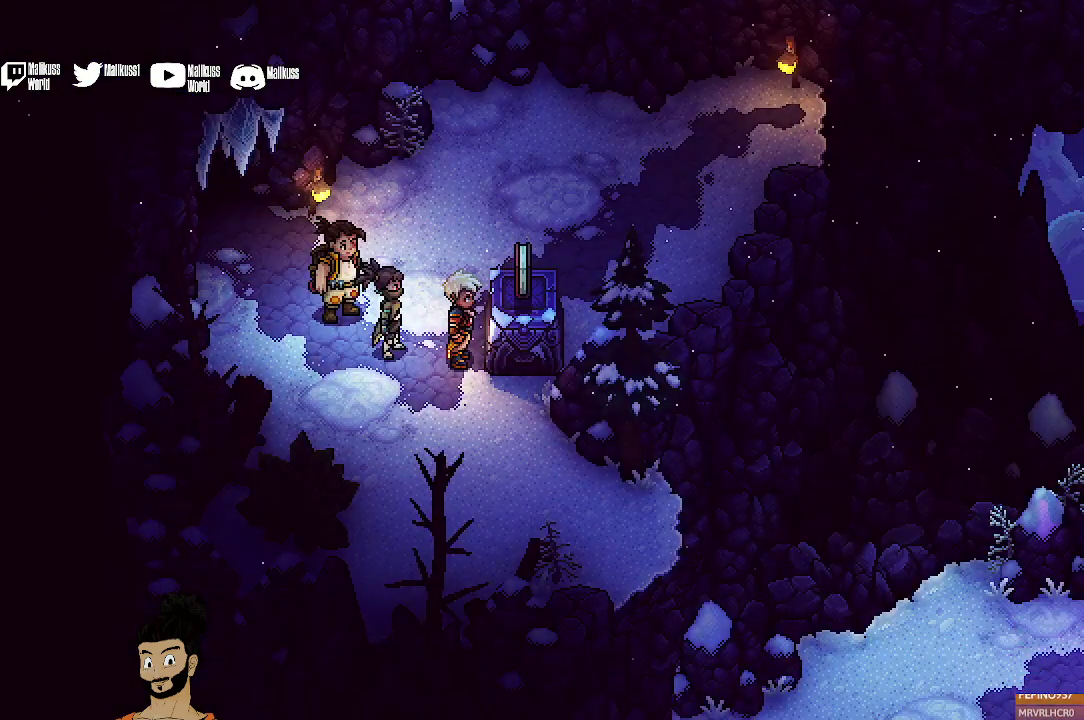
{"dt_ms": 500, "buttons": ["A"], "left_stick": "center", "events": [[100, "A", "down"], [200, "A", "up"], [267, "A", "down"], [367, "A", "up"], [467, "A", "down"]]}
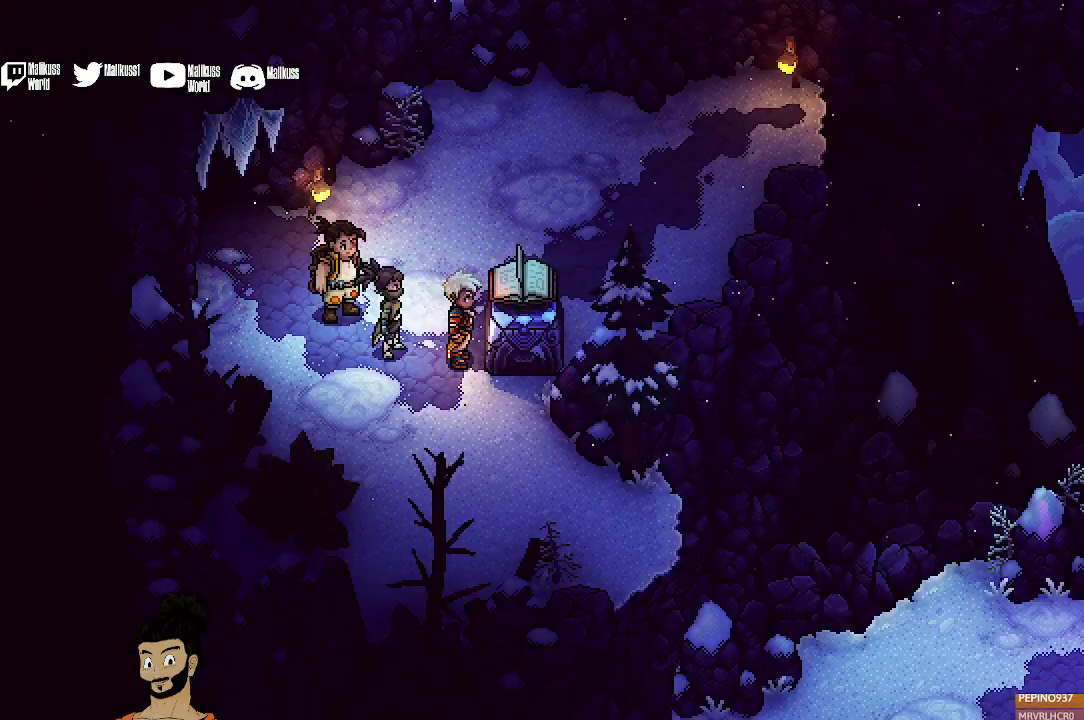
{"dt_ms": 500, "buttons": ["A"], "left_stick": "center", "events": [[67, "A", "up"], [167, "A", "down"], [233, "A", "up"], [333, "A", "down"], [400, "A", "up"], [500, "A", "down"]]}
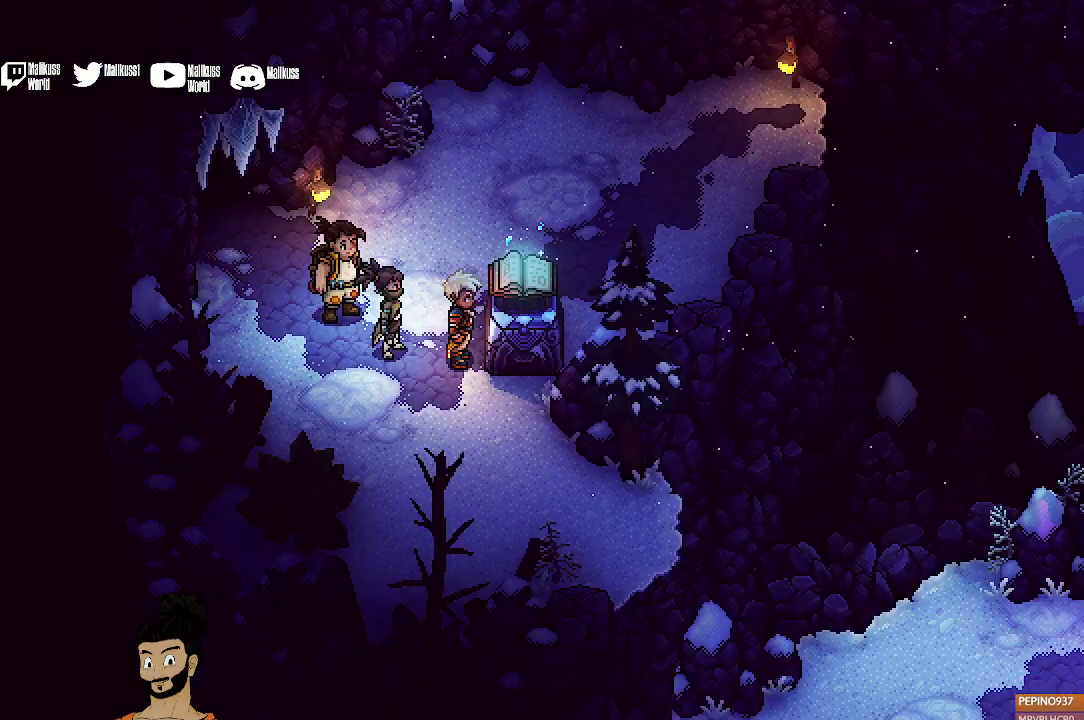
{"dt_ms": 400, "buttons": ["A"], "left_stick": "center", "events": [[100, "A", "up"], [167, "A", "down"], [300, "A", "up"], [367, "A", "down"]]}
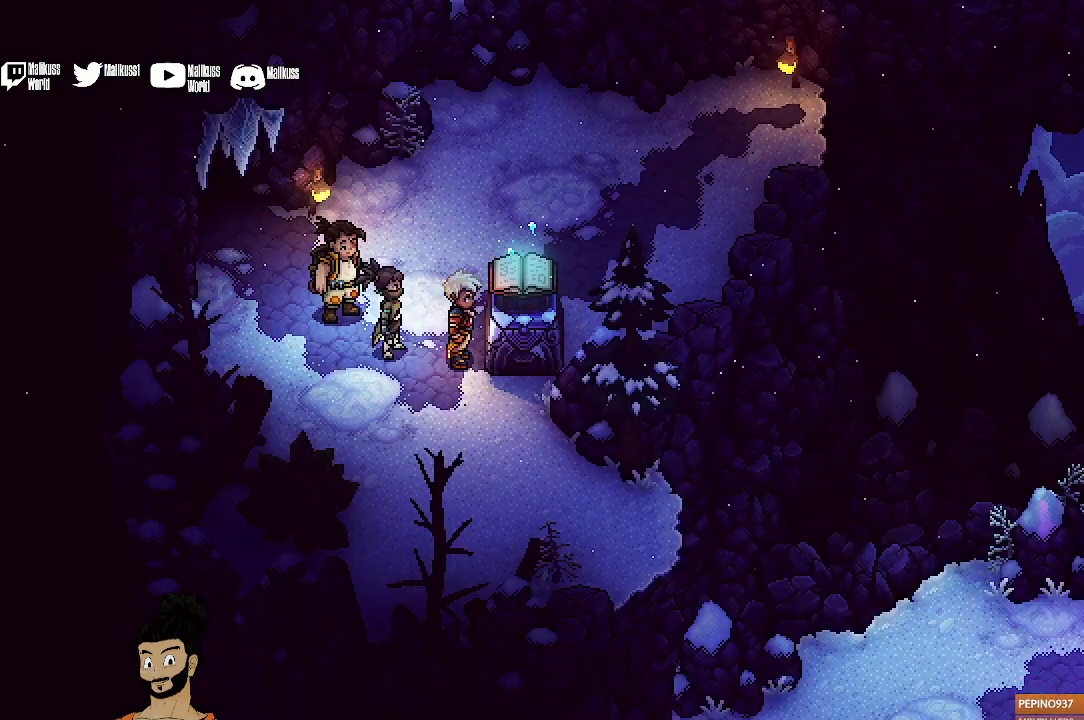
{"dt_ms": 500, "buttons": [], "left_stick": "center", "events": [[67, "A", "up"], [133, "A", "down"], [267, "A", "up"], [367, "A", "down"], [433, "A", "up"]]}
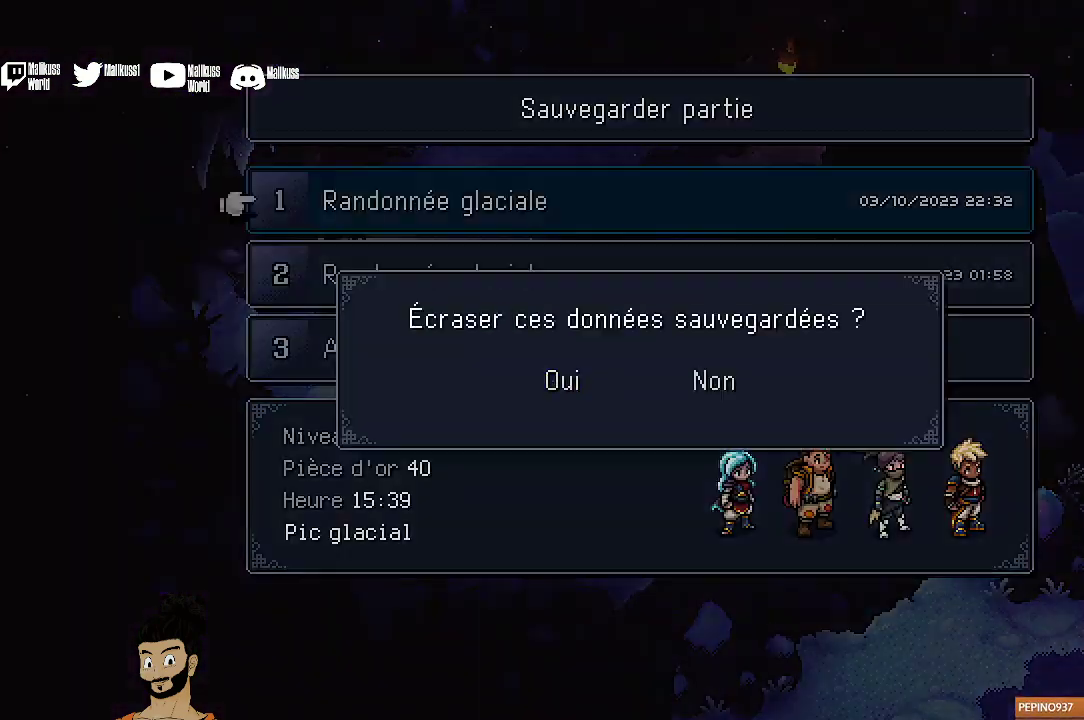
{"dt_ms": 400, "buttons": [], "left_stick": "center", "events": [[33, "A", "down"], [133, "A", "up"], [233, "A", "down"], [333, "A", "up"]]}
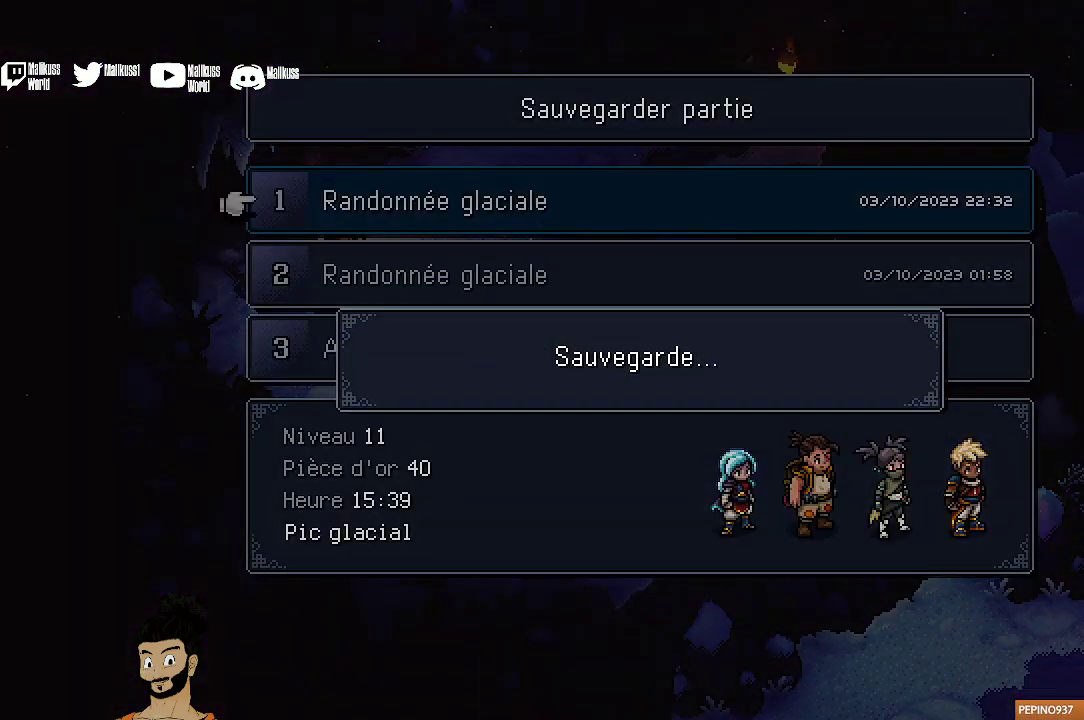
{"dt_ms": 900, "buttons": ["B"], "left_stick": "center", "events": [[333, "B", "down"], [433, "B", "up"], [533, "B", "down"], [600, "B", "up"], [667, "B", "down"], [800, "B", "up"], [867, "B", "down"]]}
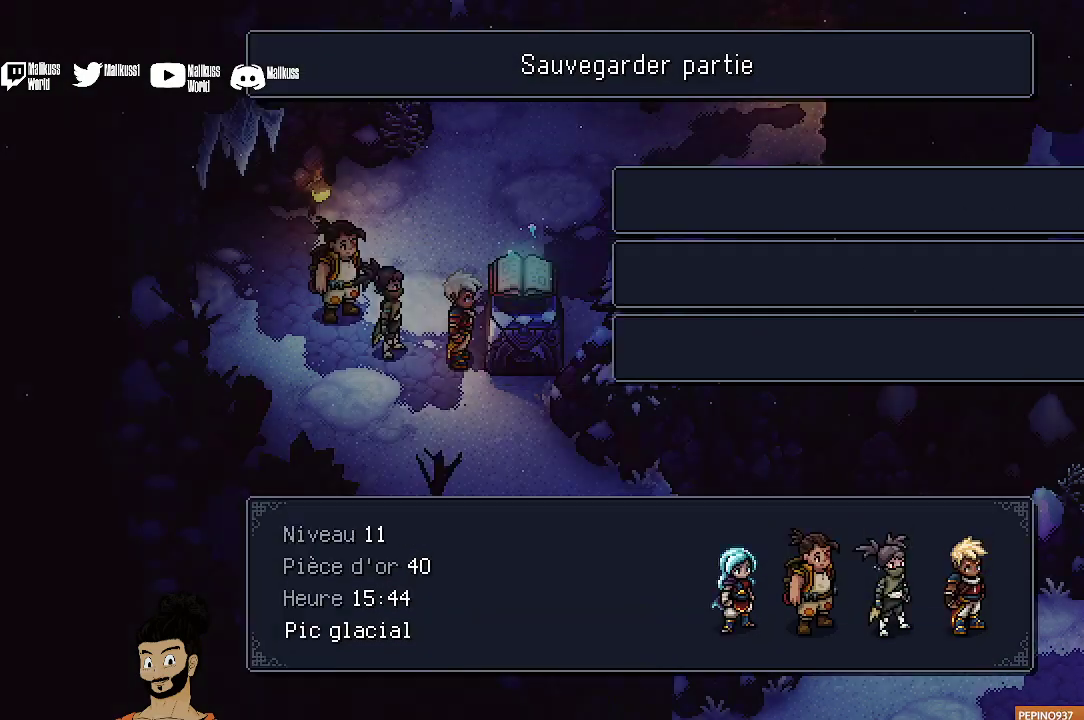
{"dt_ms": 400, "buttons": [], "left_stick": "down", "events": [[100, "B", "up"], [167, "B", "down"], [267, "left_stick", "down"], [300, "B", "up"]]}
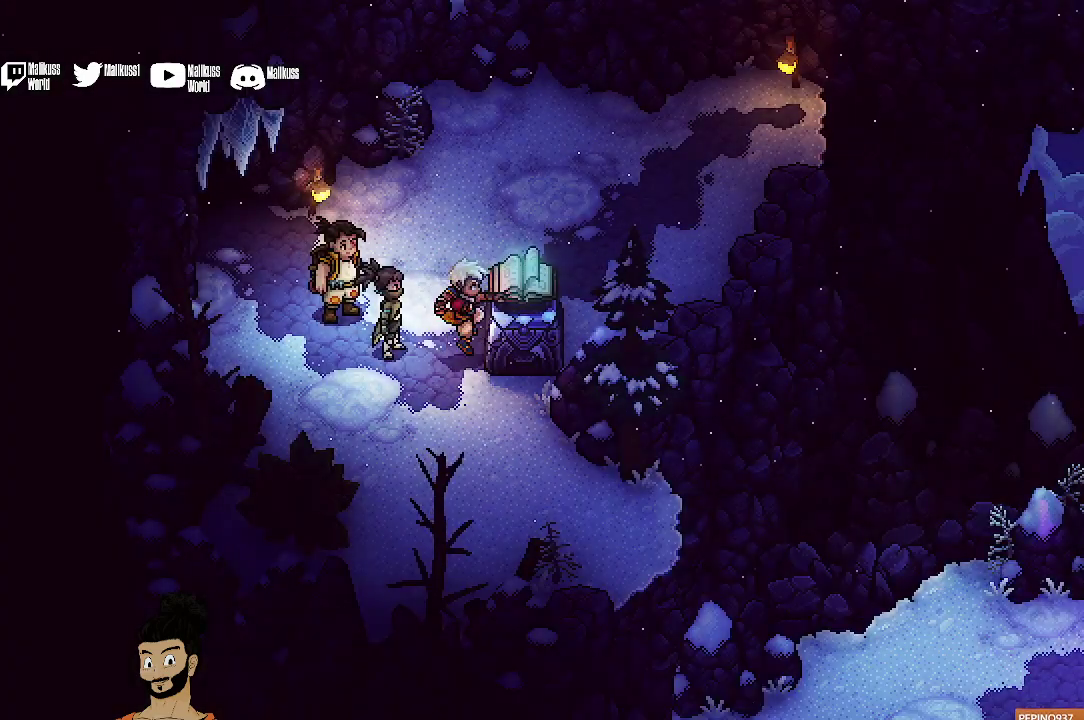
{"dt_ms": 500, "buttons": [], "left_stick": "down", "events": []}
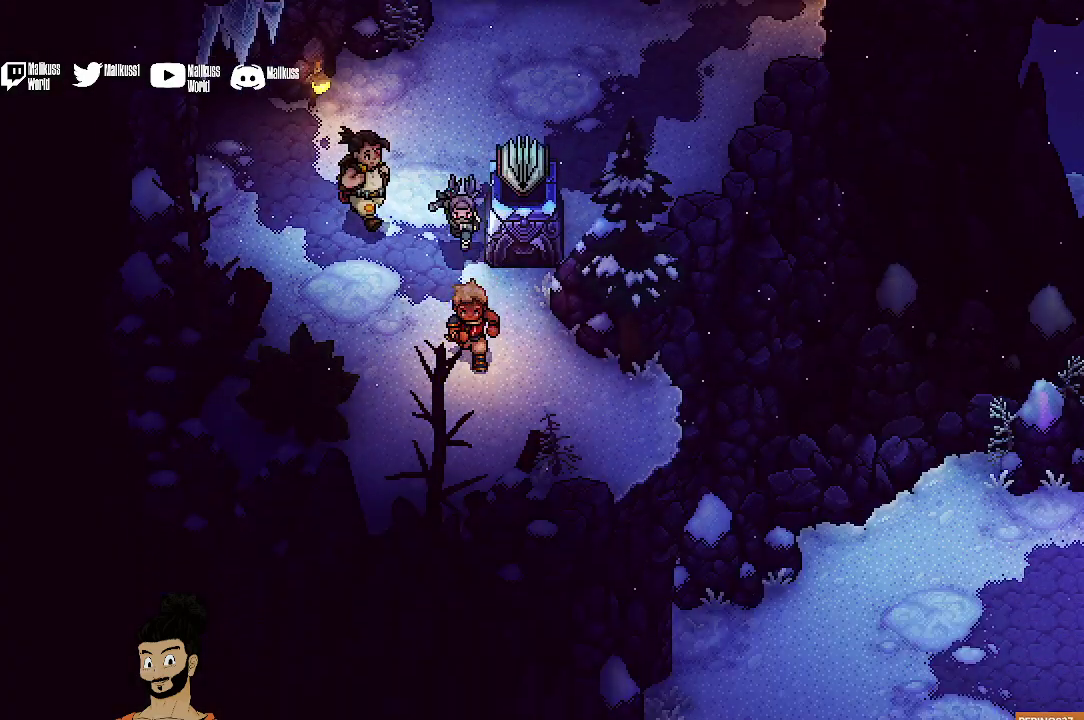
{"dt_ms": 500, "buttons": [], "left_stick": "down-right", "events": [[100, "left_stick", "down-right"]]}
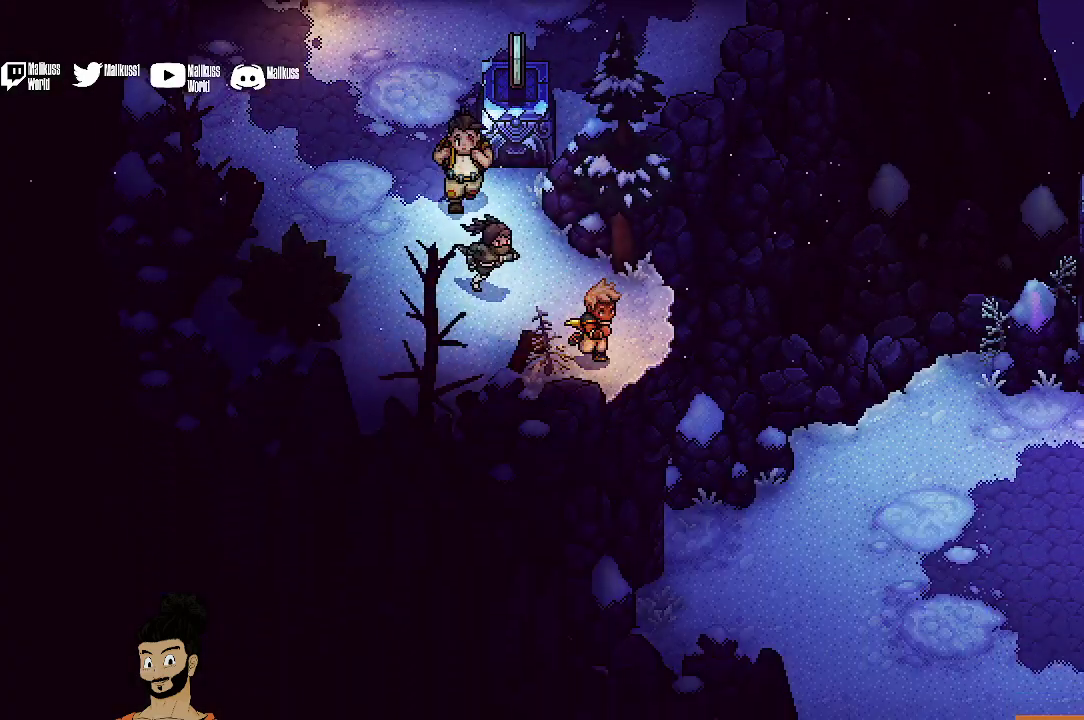
{"dt_ms": 400, "buttons": [], "left_stick": "right", "events": [[100, "left_stick", "right"], [133, "A", "down"], [267, "A", "up"]]}
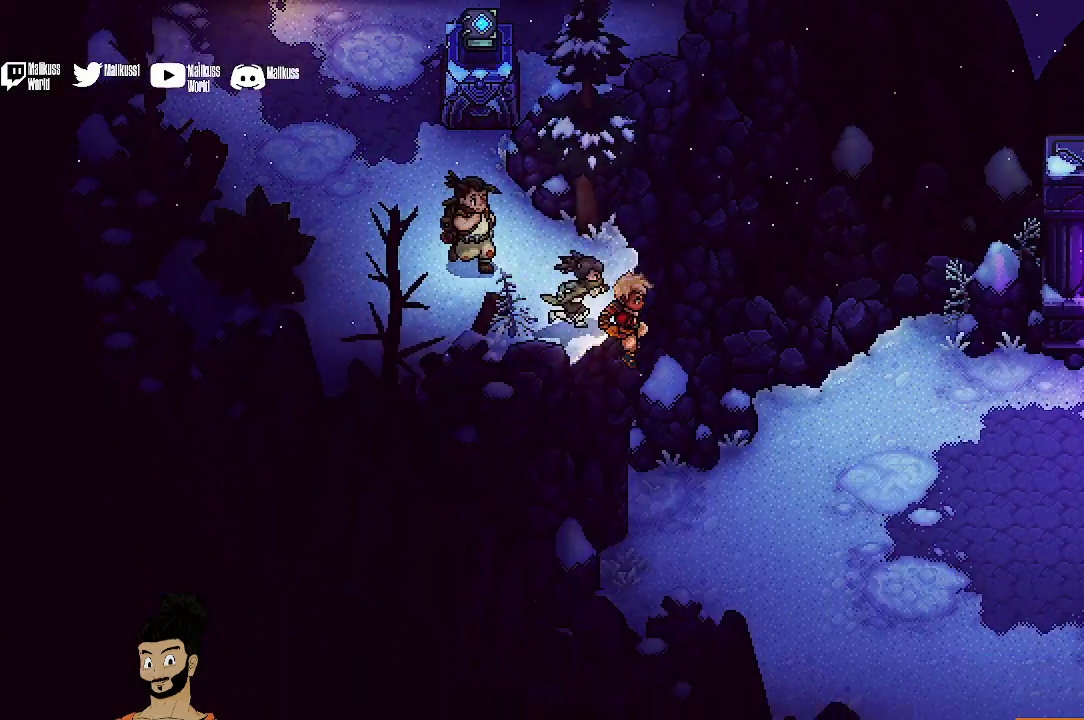
{"dt_ms": 500, "buttons": [], "left_stick": "right", "events": []}
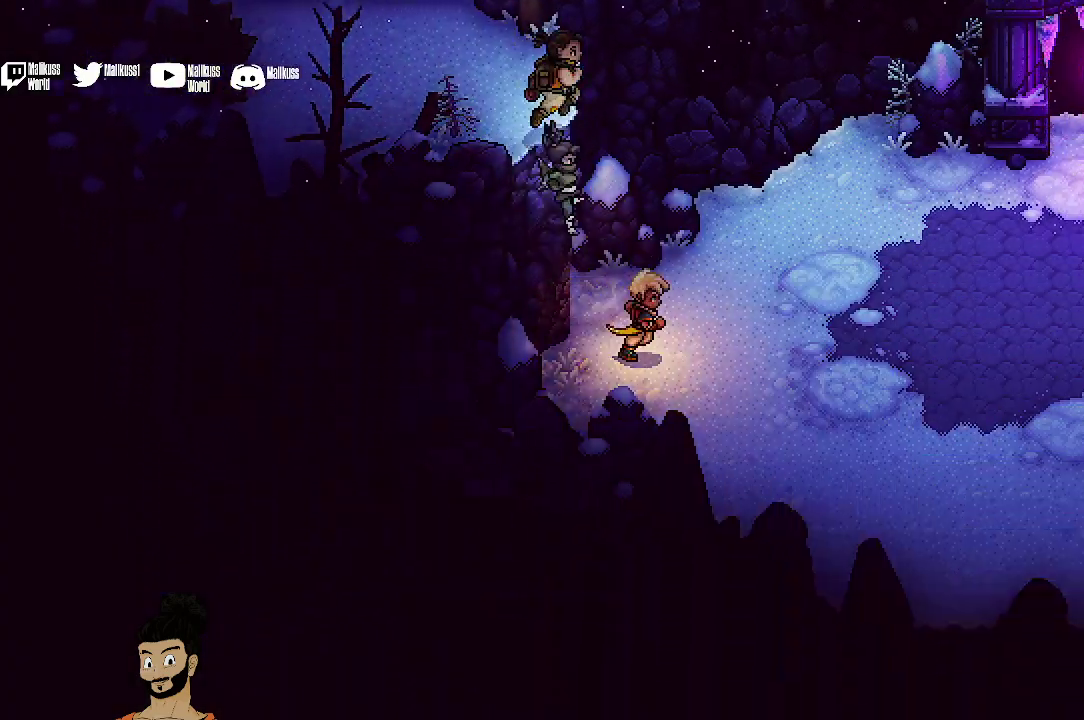
{"dt_ms": 400, "buttons": [], "left_stick": "right", "events": []}
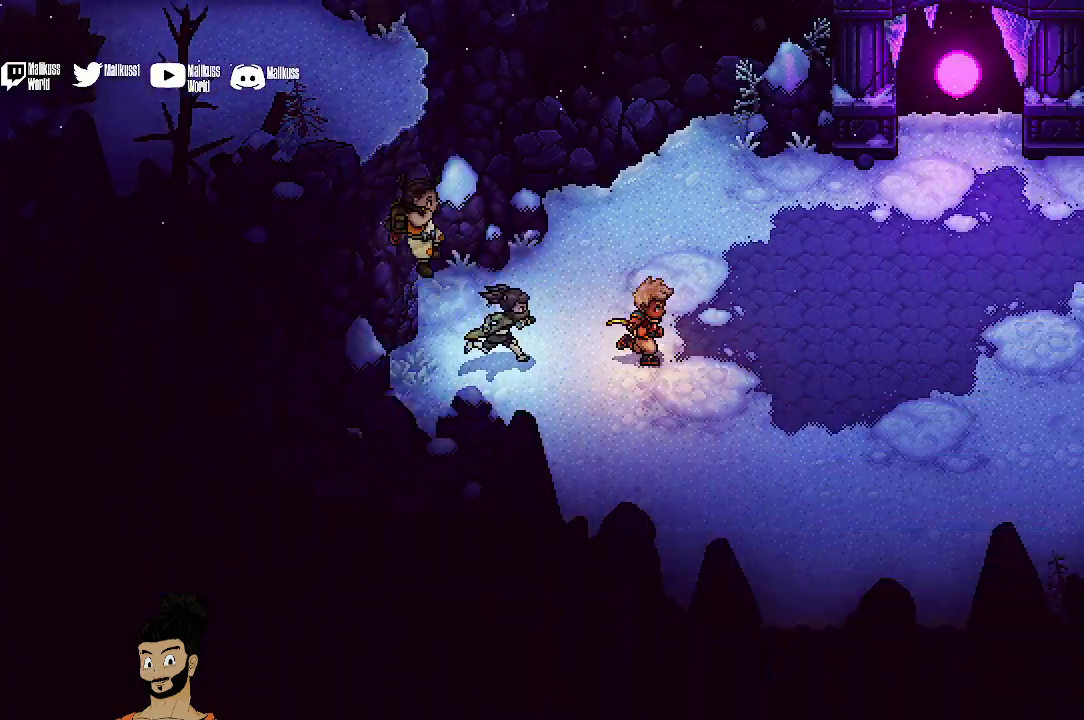
{"dt_ms": 500, "buttons": [], "left_stick": "up-right", "events": [[167, "left_stick", "up-right"]]}
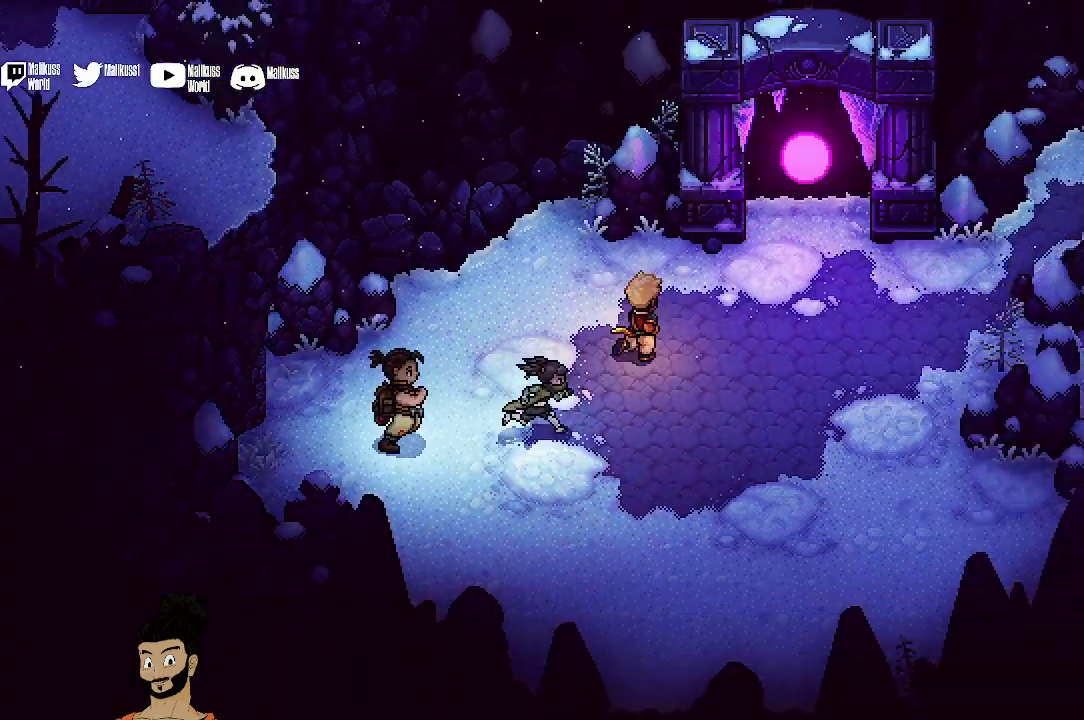
{"dt_ms": 400, "buttons": [], "left_stick": "up-right", "events": []}
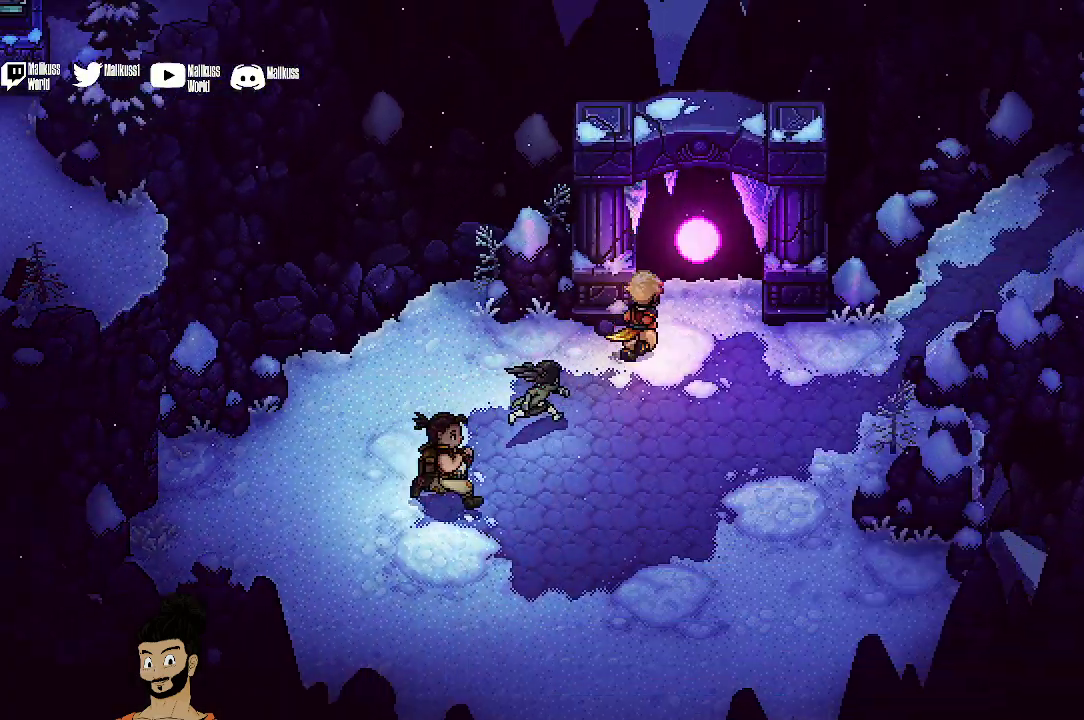
{"dt_ms": 400, "buttons": [], "left_stick": "up", "events": [[300, "left_stick", "up"]]}
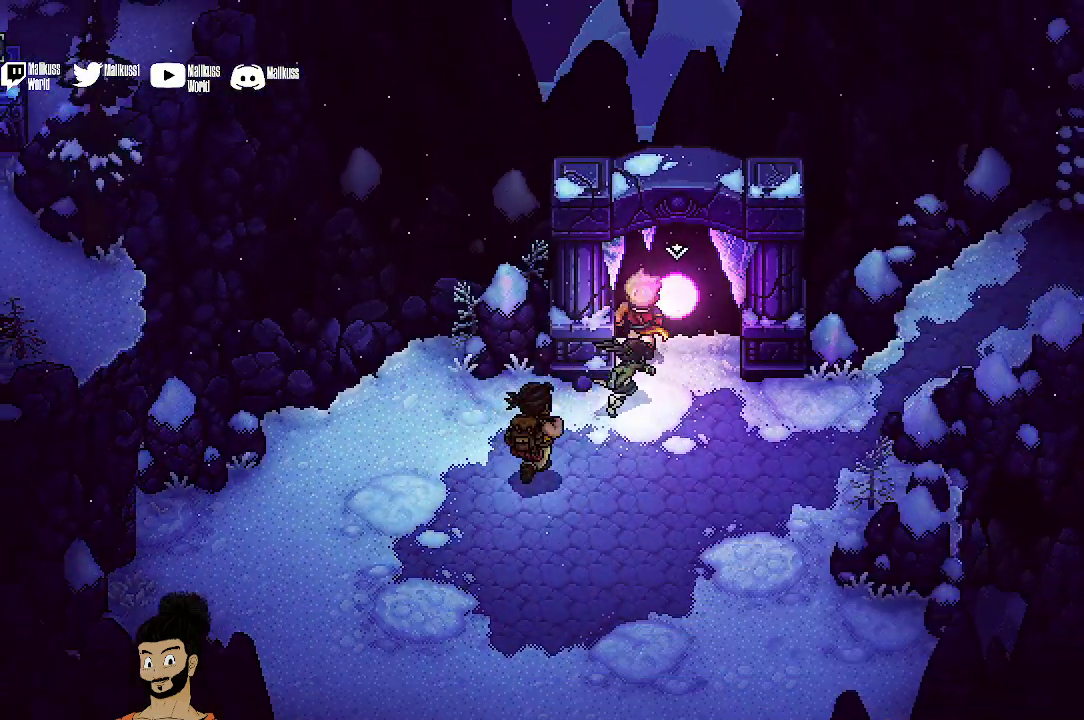
{"dt_ms": 300, "buttons": [], "left_stick": "up", "events": [[133, "A", "down"], [267, "A", "up"]]}
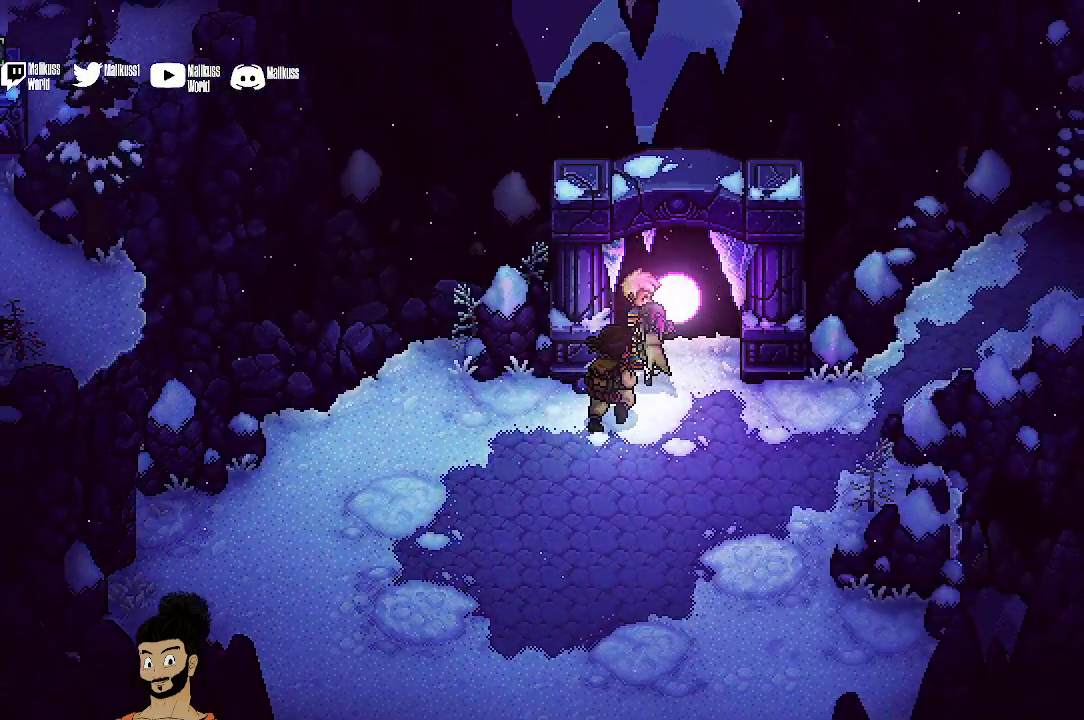
{"dt_ms": 500, "buttons": [], "left_stick": "center", "events": [[133, "left_stick", "center"]]}